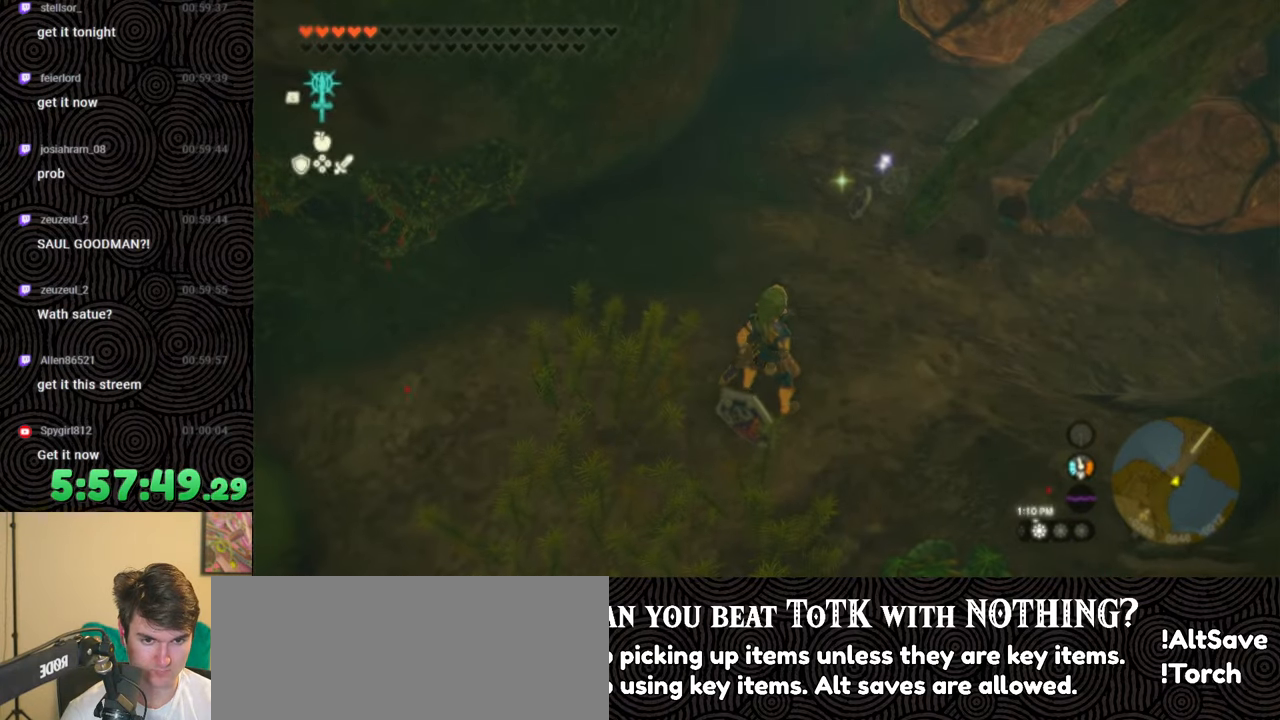
Gameplay with a controller (Nintendo layout); each line is a JSON object with the inputs held at the frame after it. "events" lists button and stick changes between this image and that frame as [ms after this image, input, new state], when the widget could be followed in between. Not read: L3 R3.
{"buttons": [], "left_stick": "center", "right_stick": "center", "events": [[500, "DPAD_UP", "up"]]}
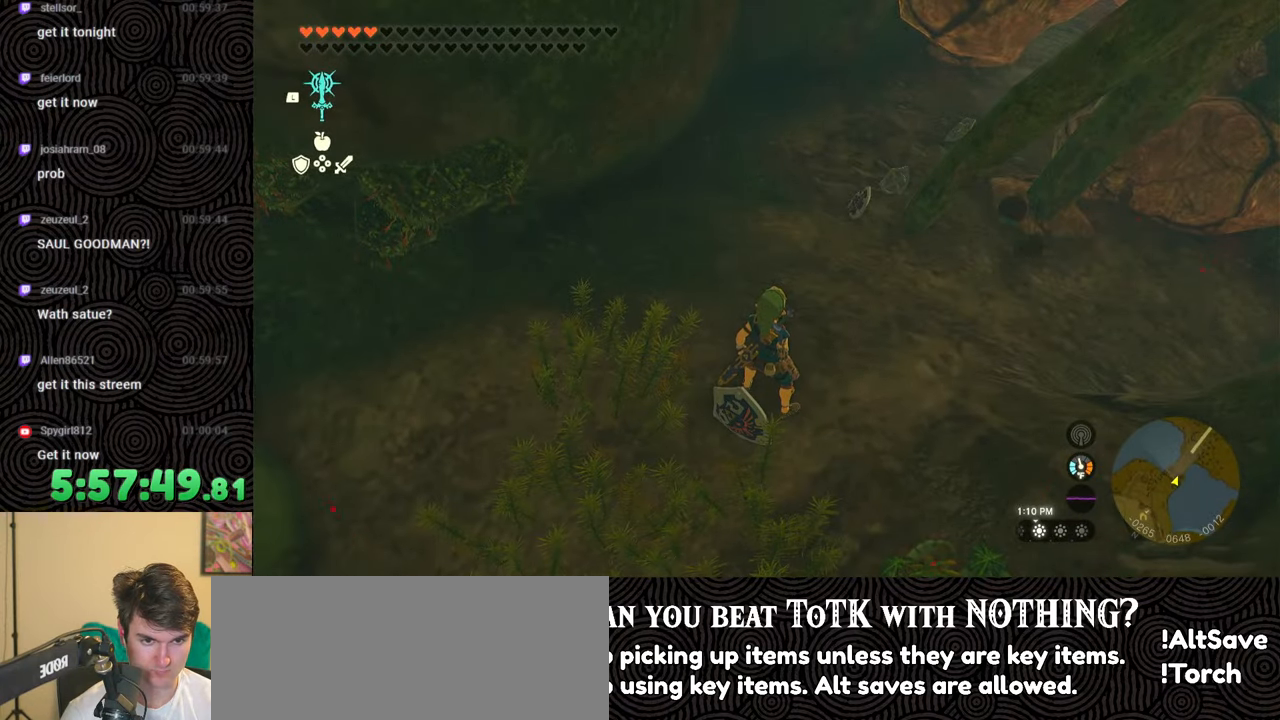
{"buttons": ["DPAD_UP"], "left_stick": "center", "right_stick": "right", "events": [[83, "DPAD_UP", "down"], [433, "right_stick", "right"]]}
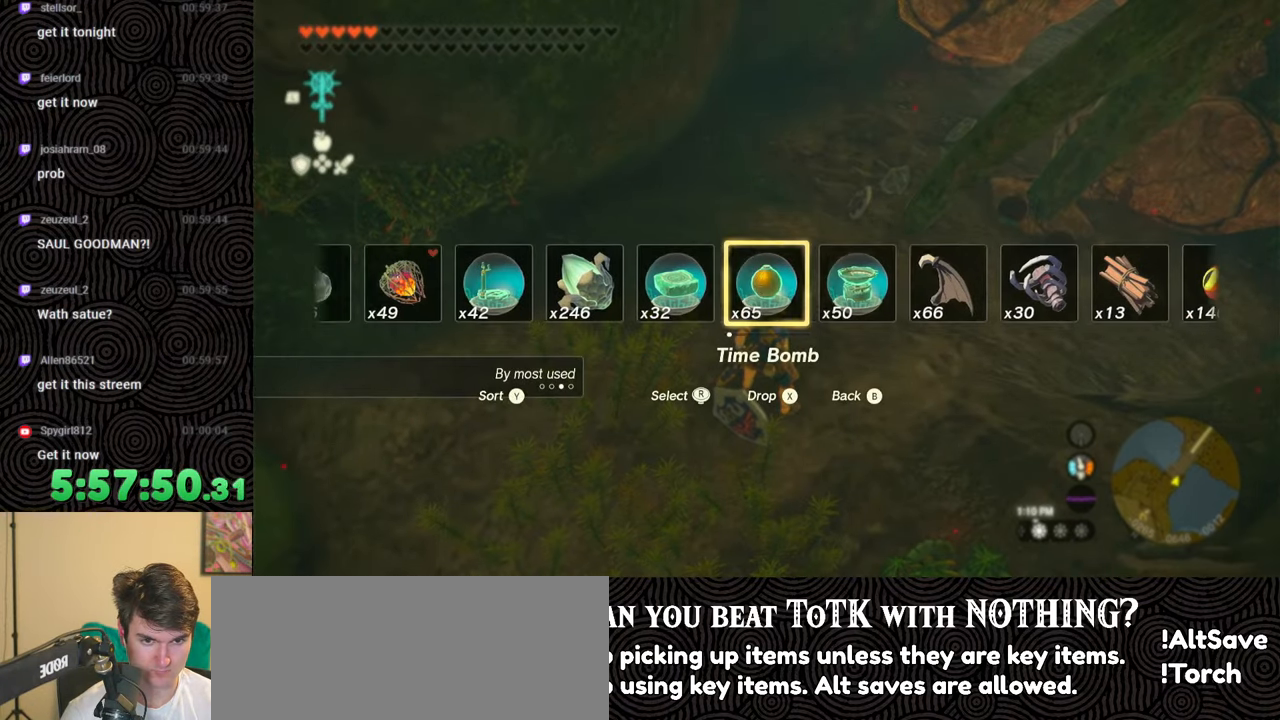
{"buttons": ["DPAD_UP"], "left_stick": "center", "right_stick": "center", "events": [[100, "right_stick", "center"], [283, "right_stick", "left"], [383, "right_stick", "center"]]}
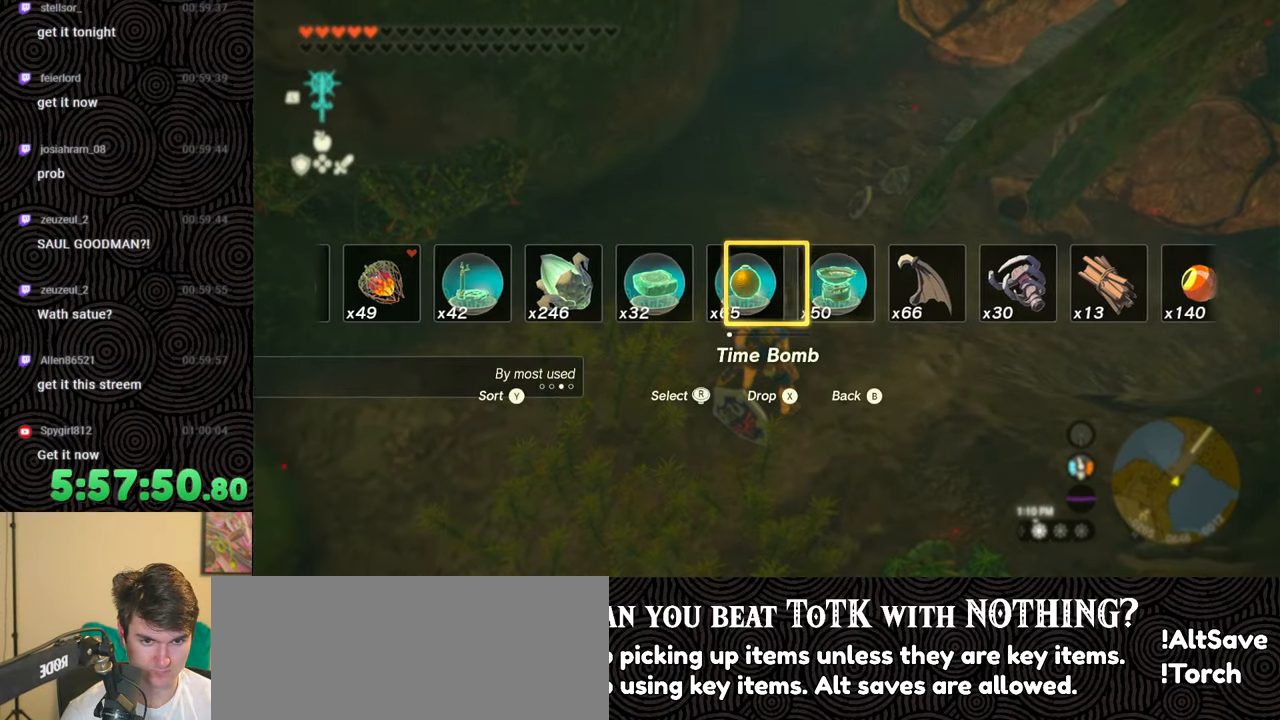
{"buttons": [], "left_stick": "center", "right_stick": "center", "events": [[67, "X", "down"], [200, "X", "up"], [267, "DPAD_UP", "up"]]}
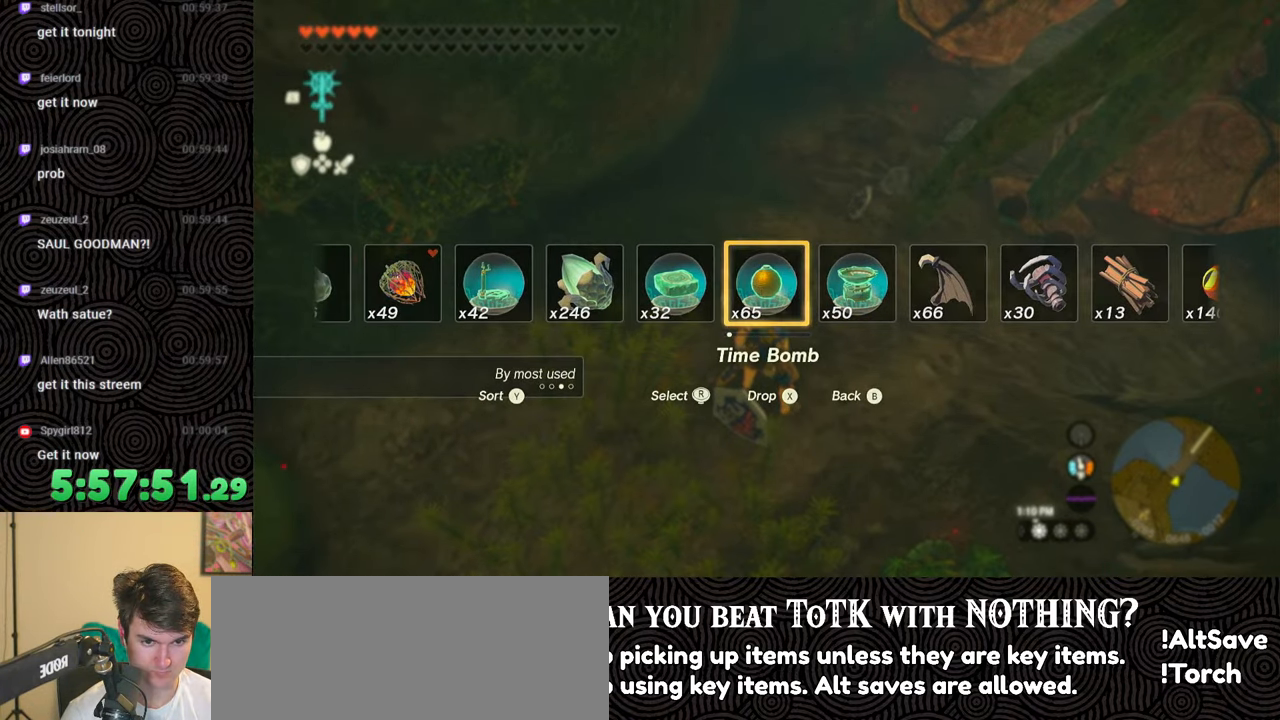
{"buttons": ["DPAD_UP", "DPAD_LEFT"], "left_stick": "center", "right_stick": "center", "events": [[167, "DPAD_LEFT", "down"], [183, "DPAD_UP", "down"]]}
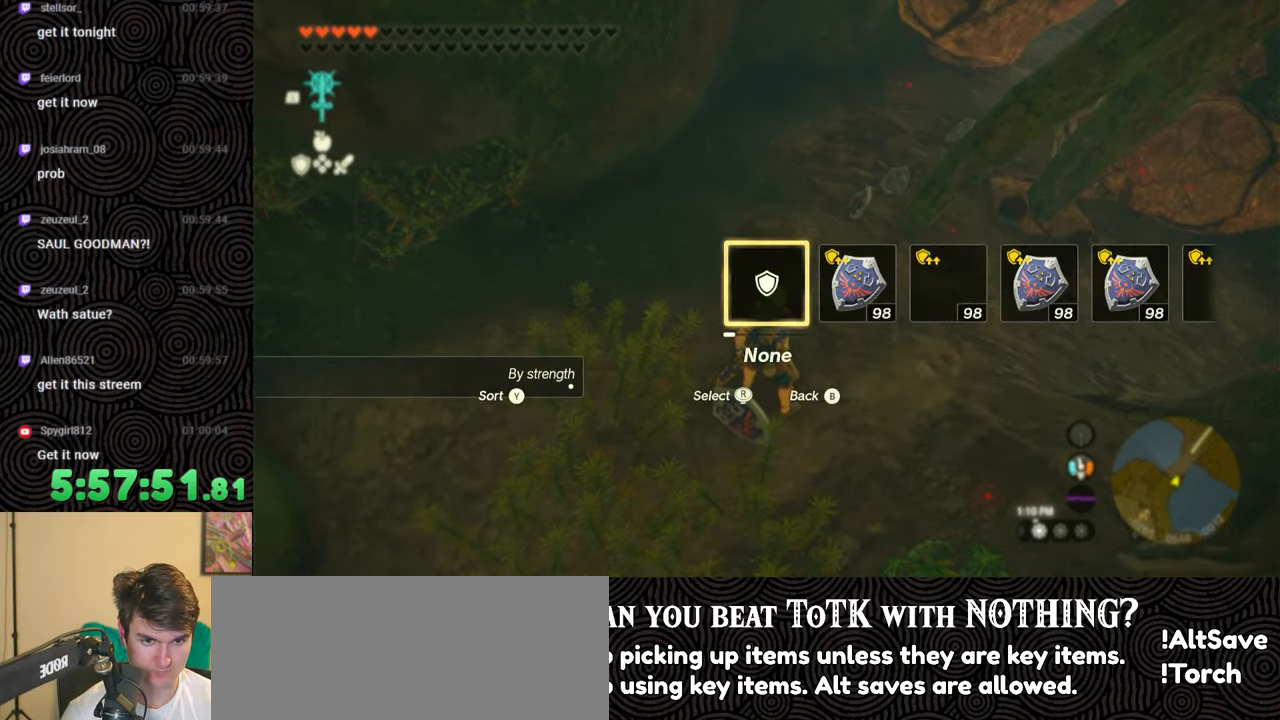
{"buttons": [], "left_stick": "center", "right_stick": "center", "events": [[33, "right_stick", "right"], [200, "right_stick", "center"], [250, "DPAD_UP", "up"], [350, "DPAD_LEFT", "up"]]}
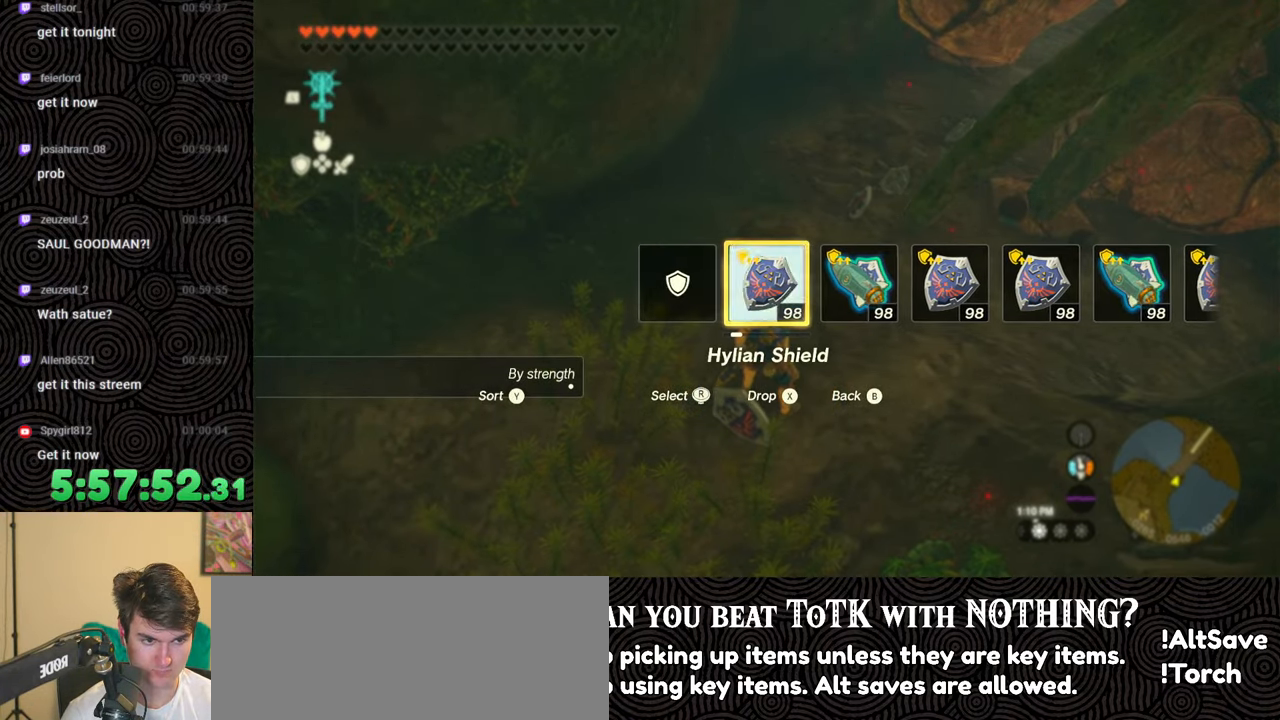
{"buttons": [], "left_stick": "up", "right_stick": "center", "events": [[400, "left_stick", "up"]]}
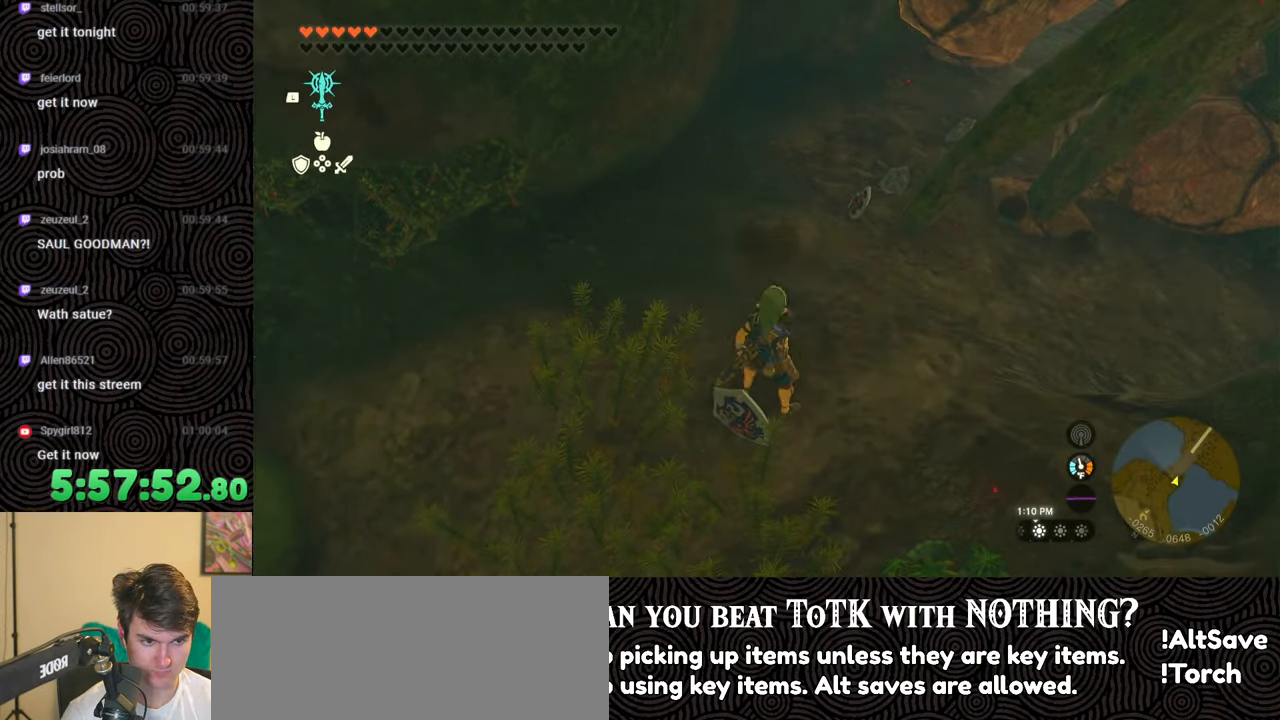
{"buttons": ["L1"], "left_stick": "center", "right_stick": "down", "events": [[33, "left_stick", "center"], [133, "L1", "down"], [383, "right_stick", "down"]]}
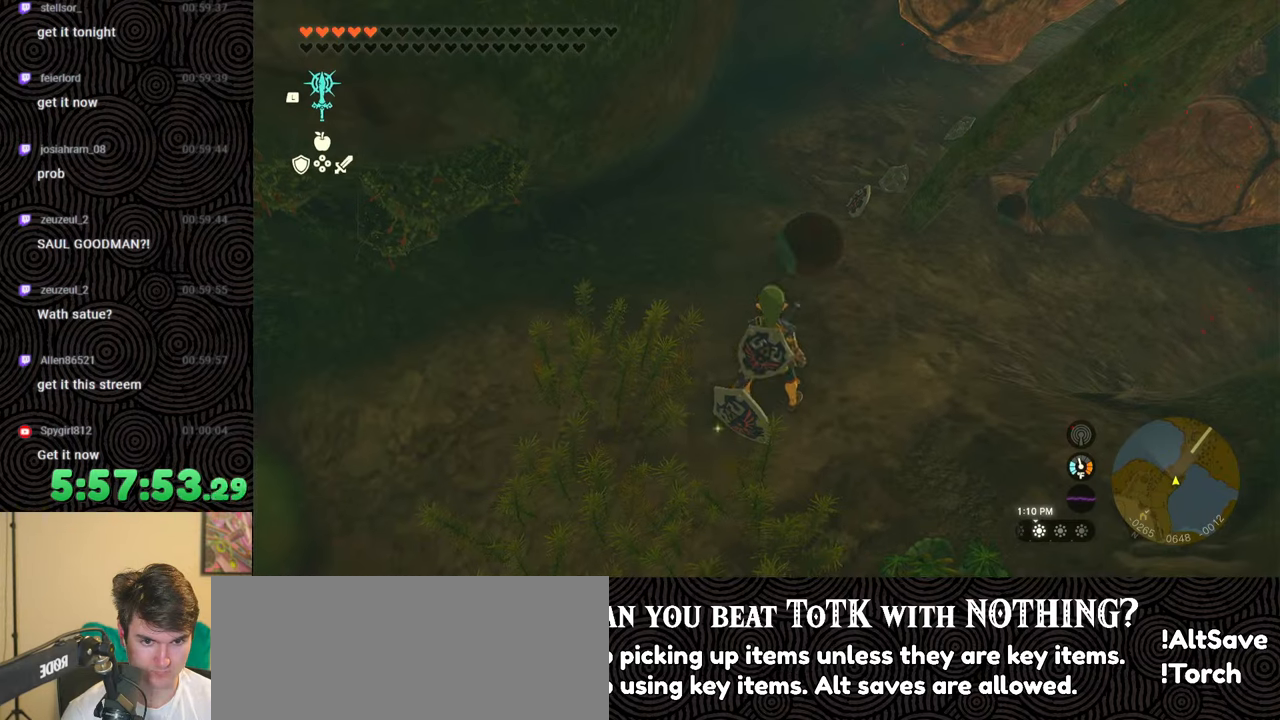
{"buttons": [], "left_stick": "center", "right_stick": "center", "events": [[33, "right_stick", "center"], [50, "L1", "up"], [83, "left_stick", "up"], [500, "left_stick", "center"]]}
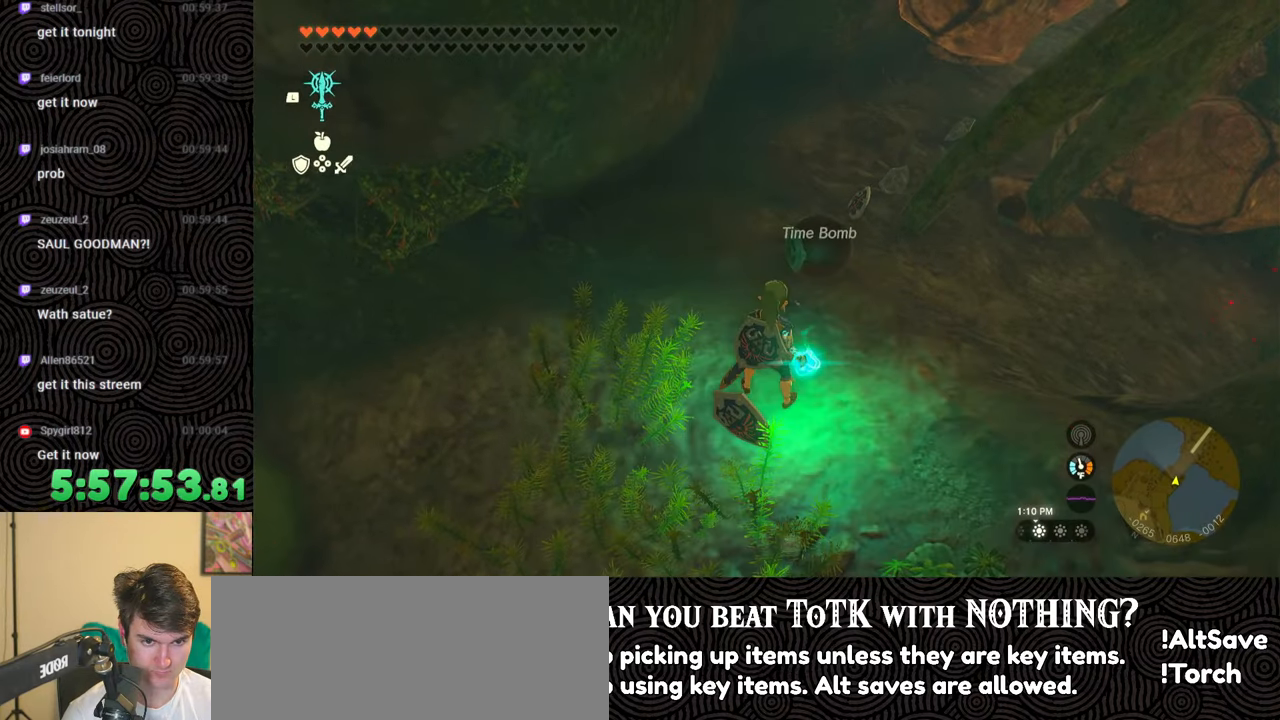
{"buttons": ["L1", "L2"], "left_stick": "center", "right_stick": "center", "events": [[133, "L1", "down"], [317, "L2", "down"]]}
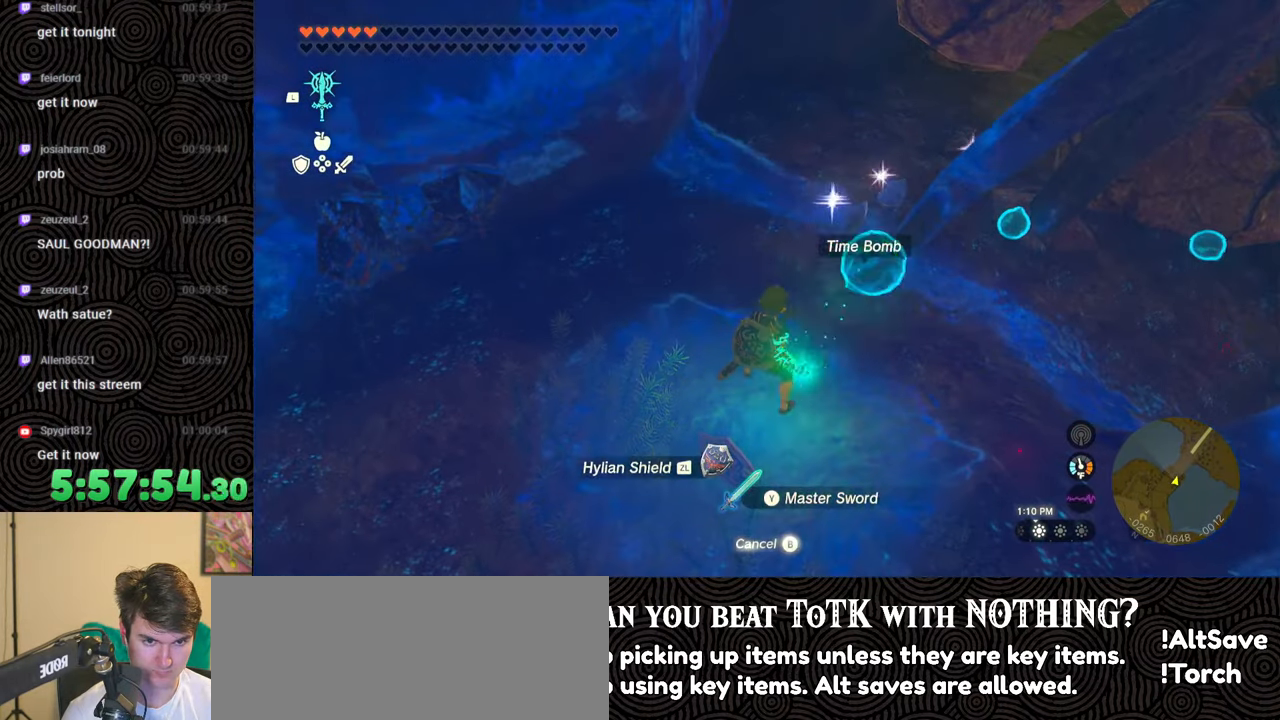
{"buttons": ["DPAD_LEFT"], "left_stick": "center", "right_stick": "center", "events": [[183, "L2", "up"], [200, "L1", "up"], [300, "DPAD_LEFT", "down"], [367, "DPAD_LEFT", "up"], [433, "DPAD_LEFT", "down"]]}
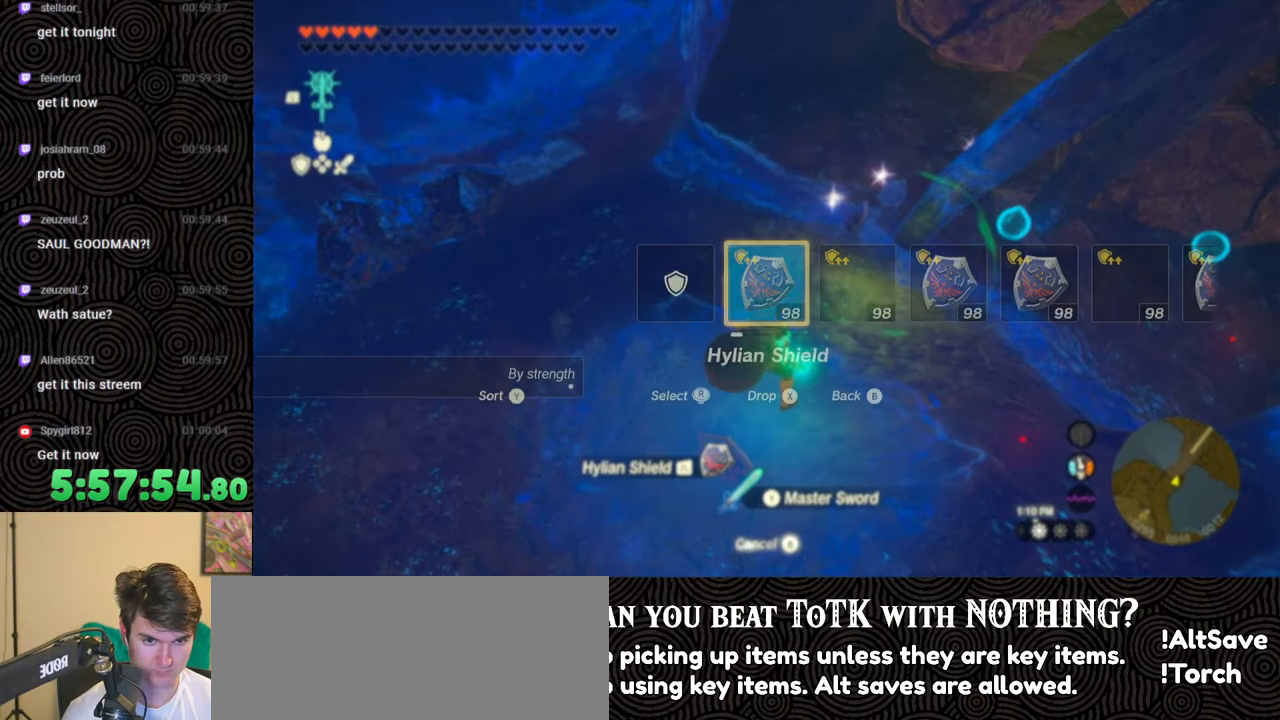
{"buttons": [], "left_stick": "center", "right_stick": "center", "events": [[183, "right_stick", "right"], [267, "right_stick", "center"], [383, "DPAD_LEFT", "up"]]}
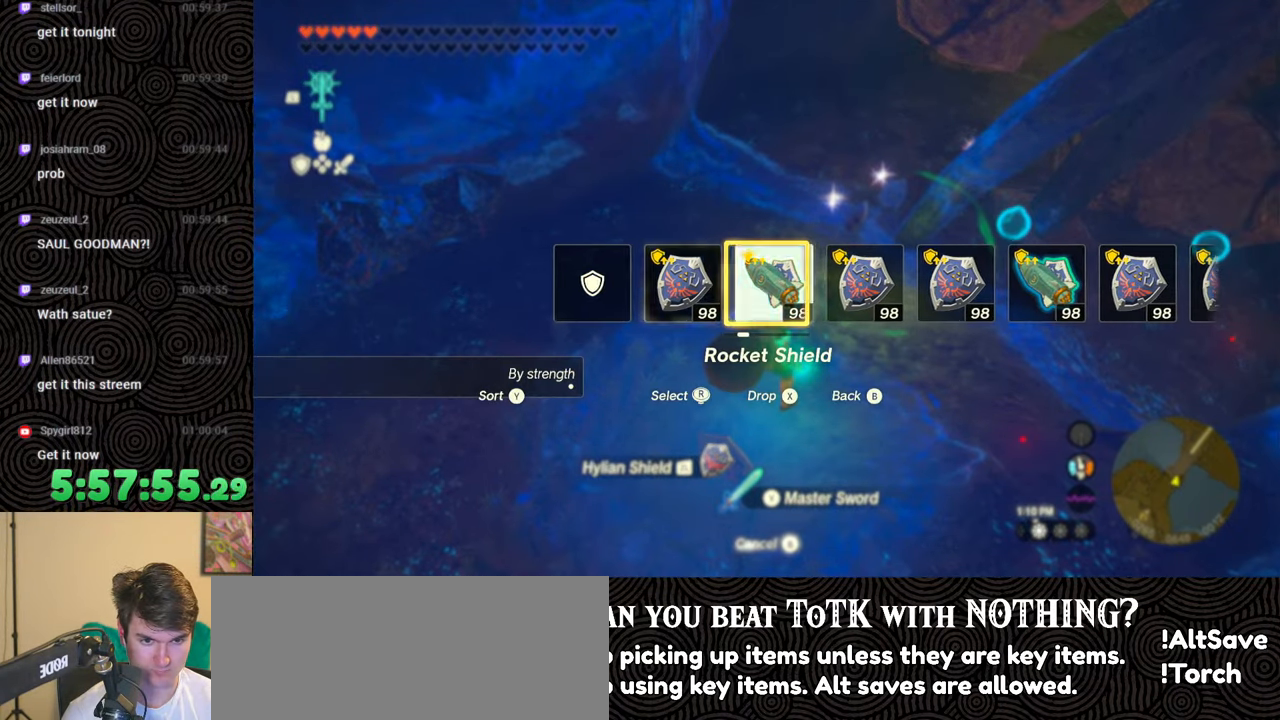
{"buttons": [], "left_stick": "up", "right_stick": "left", "events": [[183, "left_stick", "up"], [233, "right_stick", "left"]]}
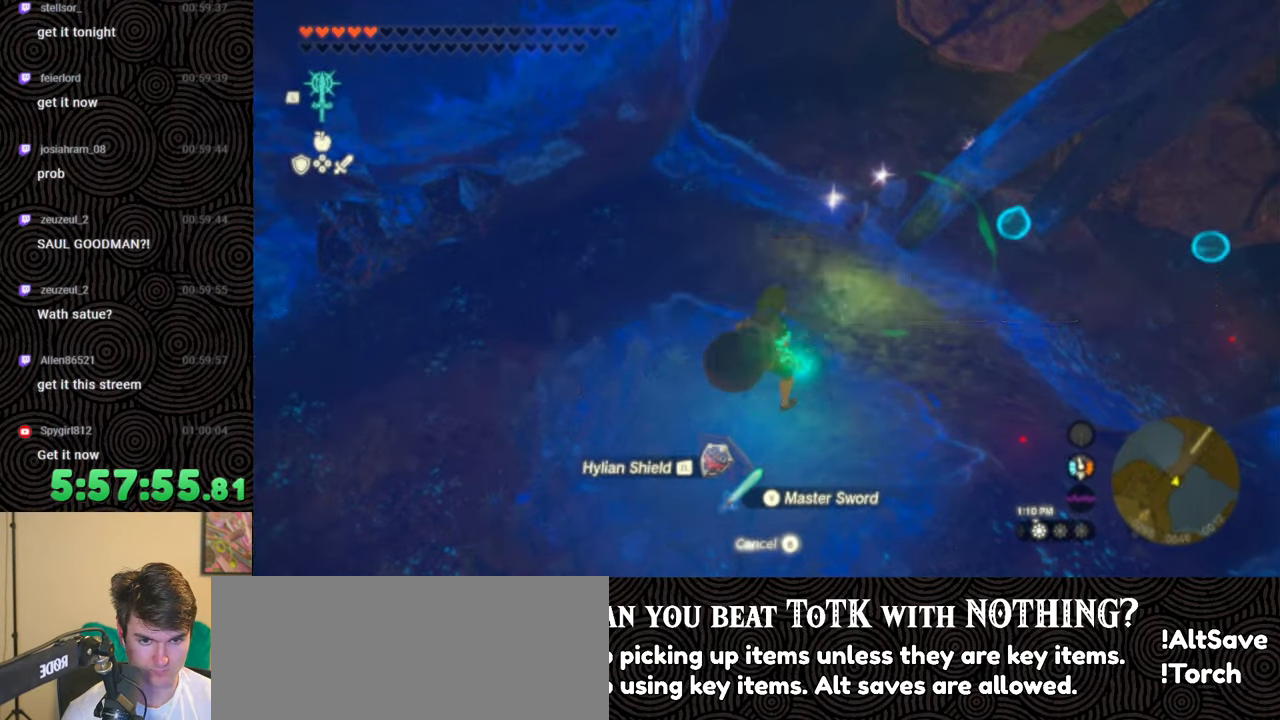
{"buttons": [], "left_stick": "up", "right_stick": "up-left", "events": [[50, "right_stick", "up-left"]]}
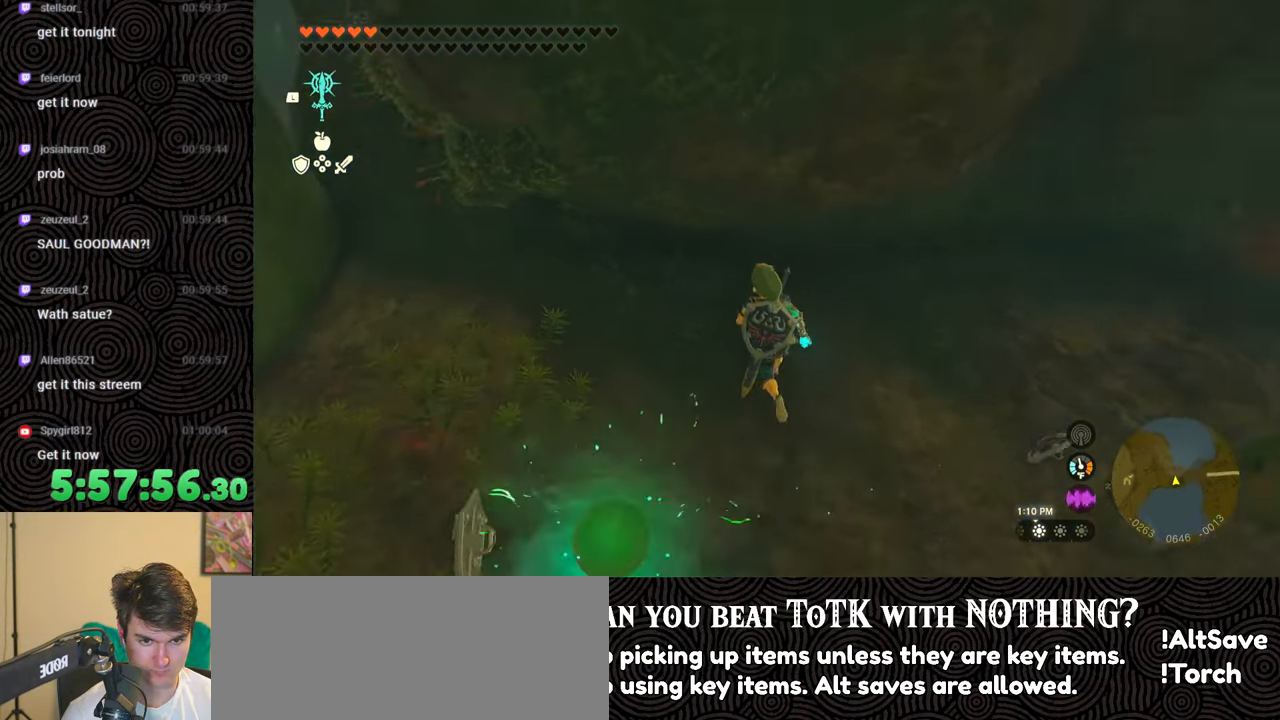
{"buttons": [], "left_stick": "down", "right_stick": "center", "events": [[100, "right_stick", "center"], [133, "left_stick", "center"], [500, "left_stick", "down"]]}
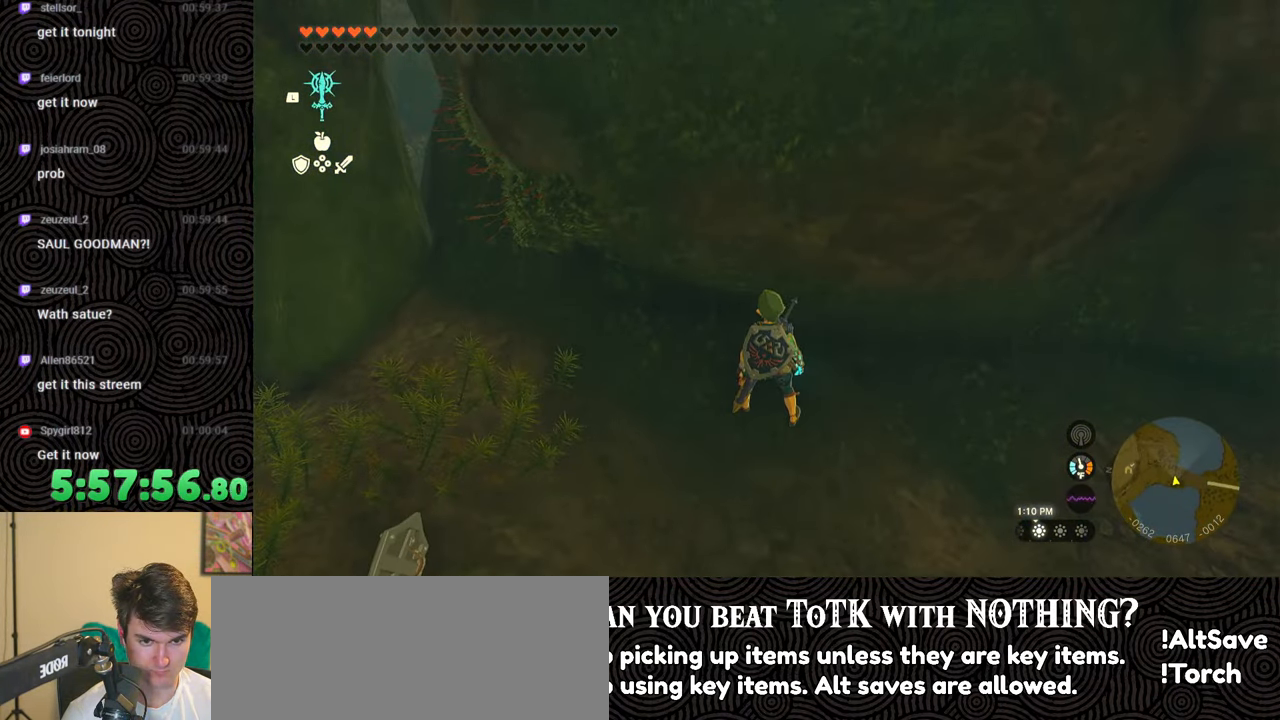
{"buttons": ["L1"], "left_stick": "center", "right_stick": "center", "events": [[50, "left_stick", "center"], [183, "L1", "down"]]}
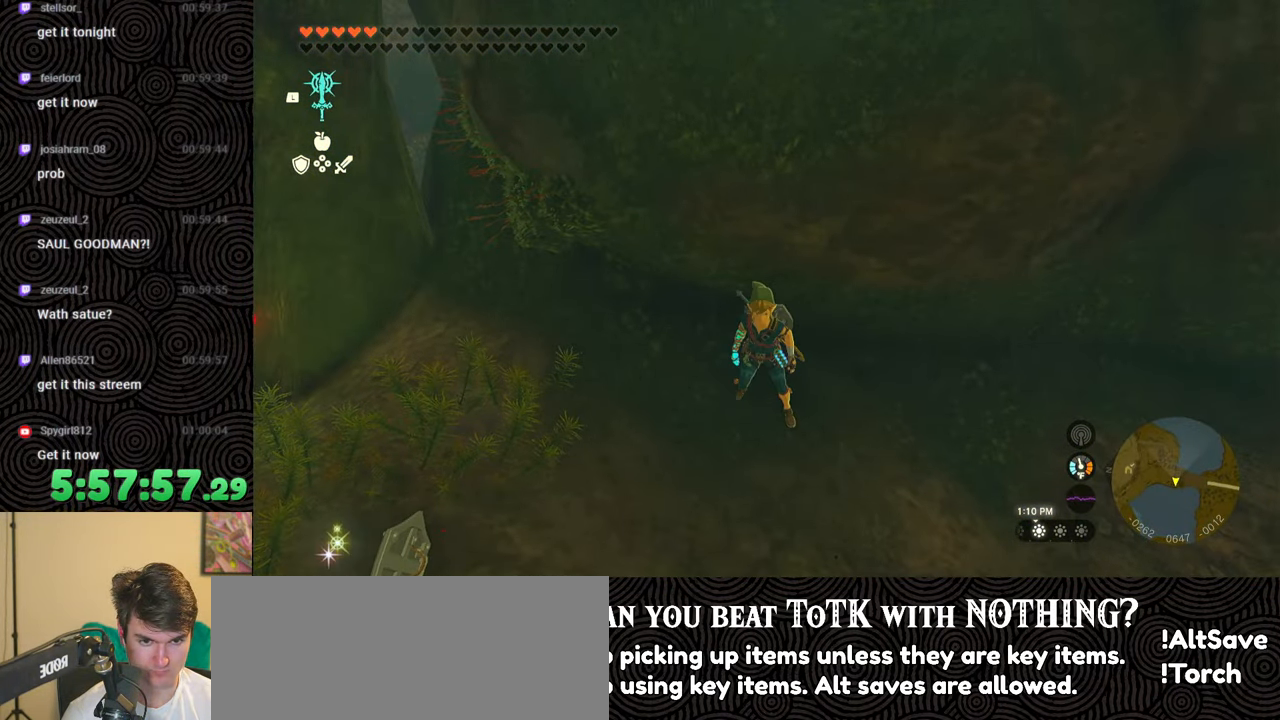
{"buttons": ["DPAD_LEFT"], "left_stick": "center", "right_stick": "center", "events": [[33, "right_stick", "up-left"], [133, "right_stick", "center"], [150, "L1", "up"], [267, "DPAD_LEFT", "down"], [300, "DPAD_LEFT", "up"], [383, "DPAD_LEFT", "down"], [400, "DPAD_UP", "down"], [450, "DPAD_UP", "up"]]}
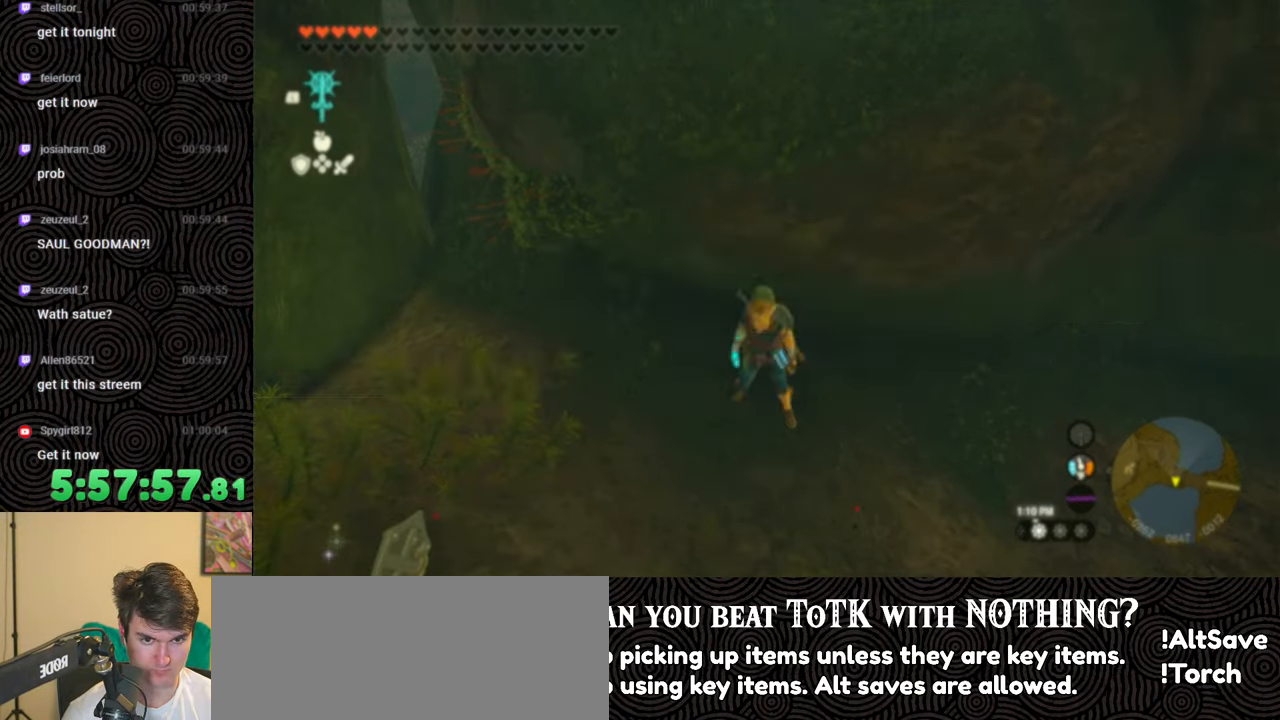
{"buttons": ["DPAD_LEFT"], "left_stick": "center", "right_stick": "center", "events": [[100, "X", "down"], [200, "DPAD_LEFT", "up"], [200, "X", "up"], [317, "DPAD_LEFT", "down"], [400, "DPAD_LEFT", "up"], [467, "DPAD_LEFT", "down"]]}
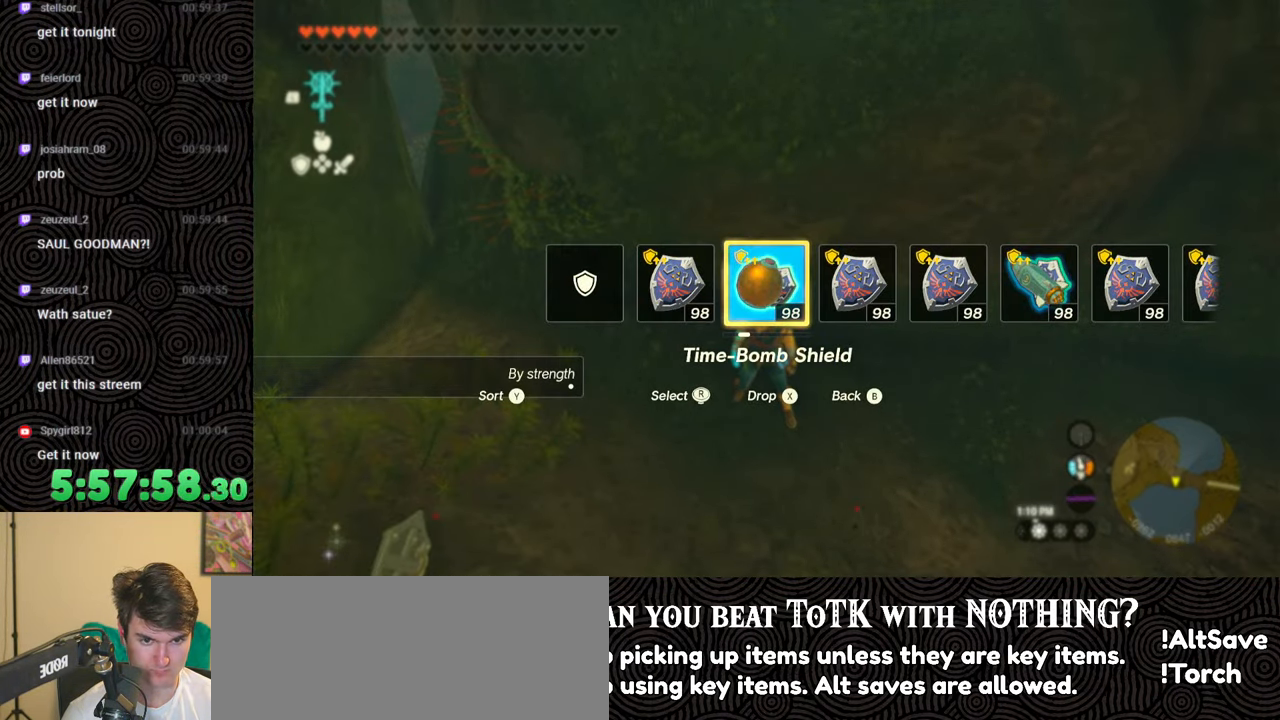
{"buttons": [], "left_stick": "center", "right_stick": "center", "events": [[83, "DPAD_UP", "down"], [183, "DPAD_UP", "up"], [283, "right_stick", "right"], [367, "right_stick", "center"], [450, "DPAD_LEFT", "up"]]}
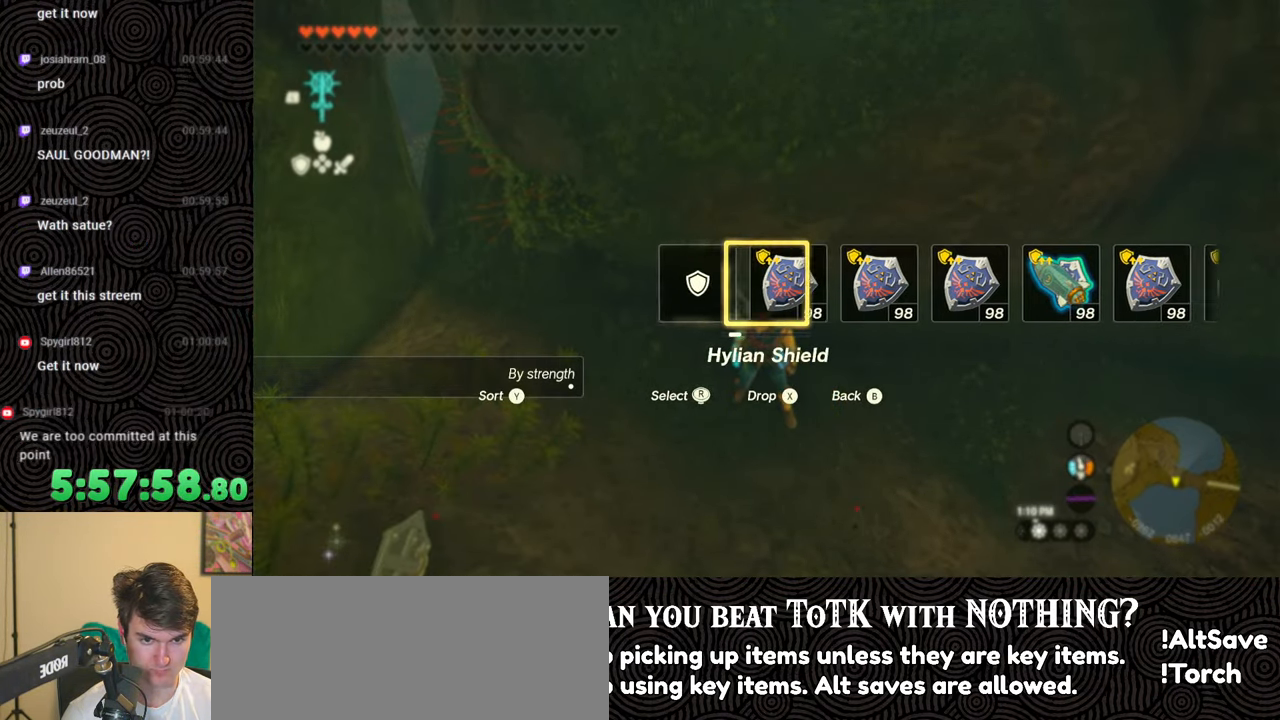
{"buttons": [], "left_stick": "center", "right_stick": "center", "events": []}
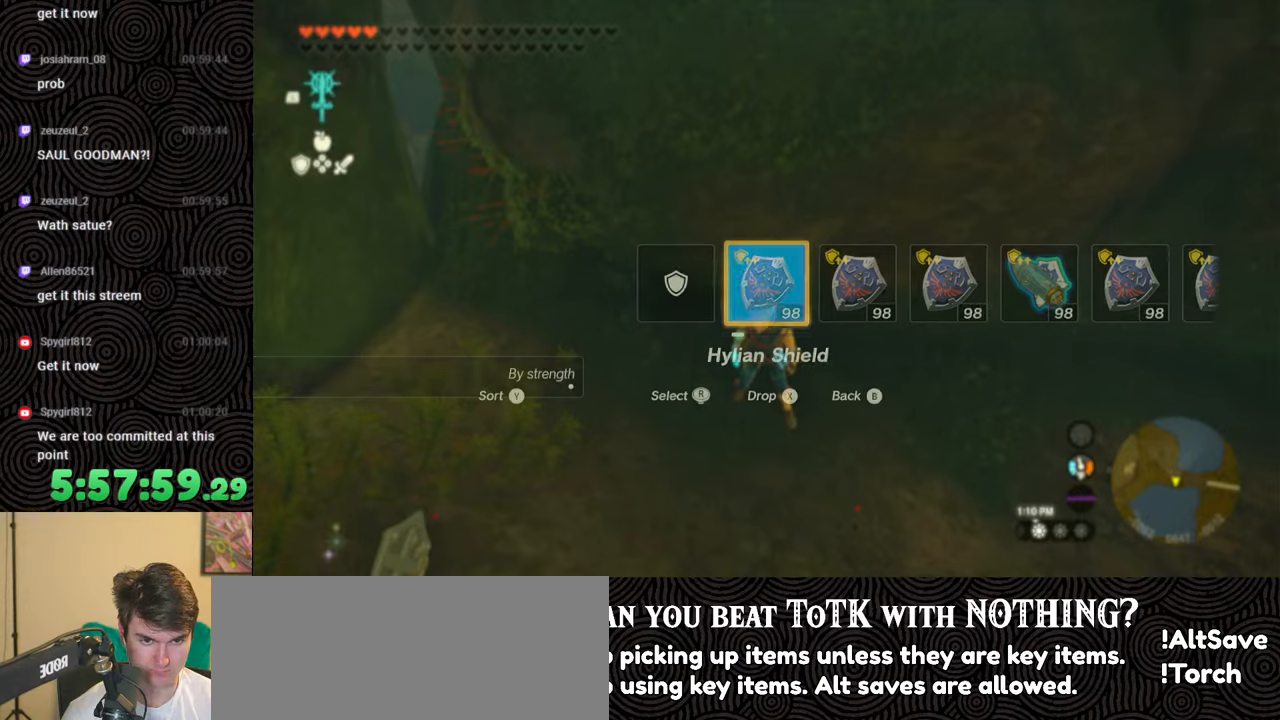
{"buttons": [], "left_stick": "center", "right_stick": "center", "events": [[283, "START", "down"], [317, "START", "up"], [383, "DPAD_LEFT", "down"], [483, "DPAD_LEFT", "up"]]}
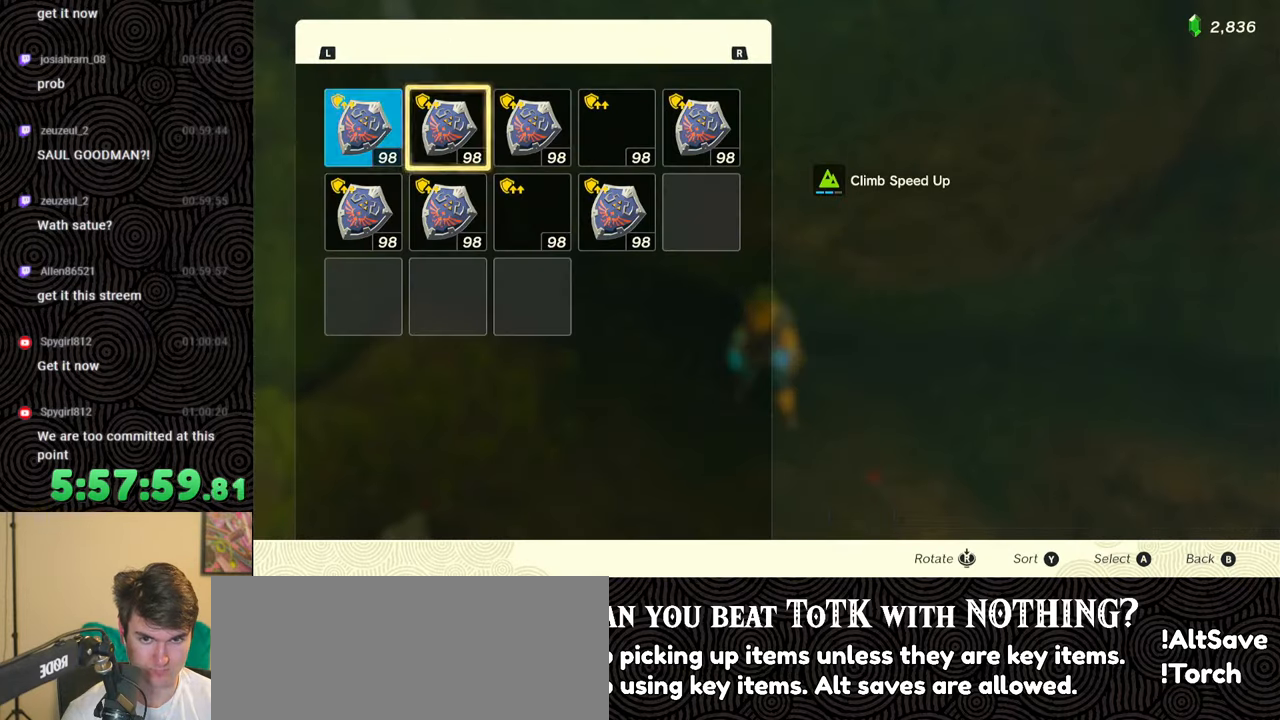
{"buttons": ["DPAD_DOWN"], "left_stick": "center", "right_stick": "center", "events": [[50, "DPAD_LEFT", "down"], [167, "DPAD_LEFT", "up"], [200, "DPAD_LEFT", "down"], [267, "DPAD_LEFT", "up"], [383, "A", "down"], [483, "A", "up"], [483, "DPAD_DOWN", "down"]]}
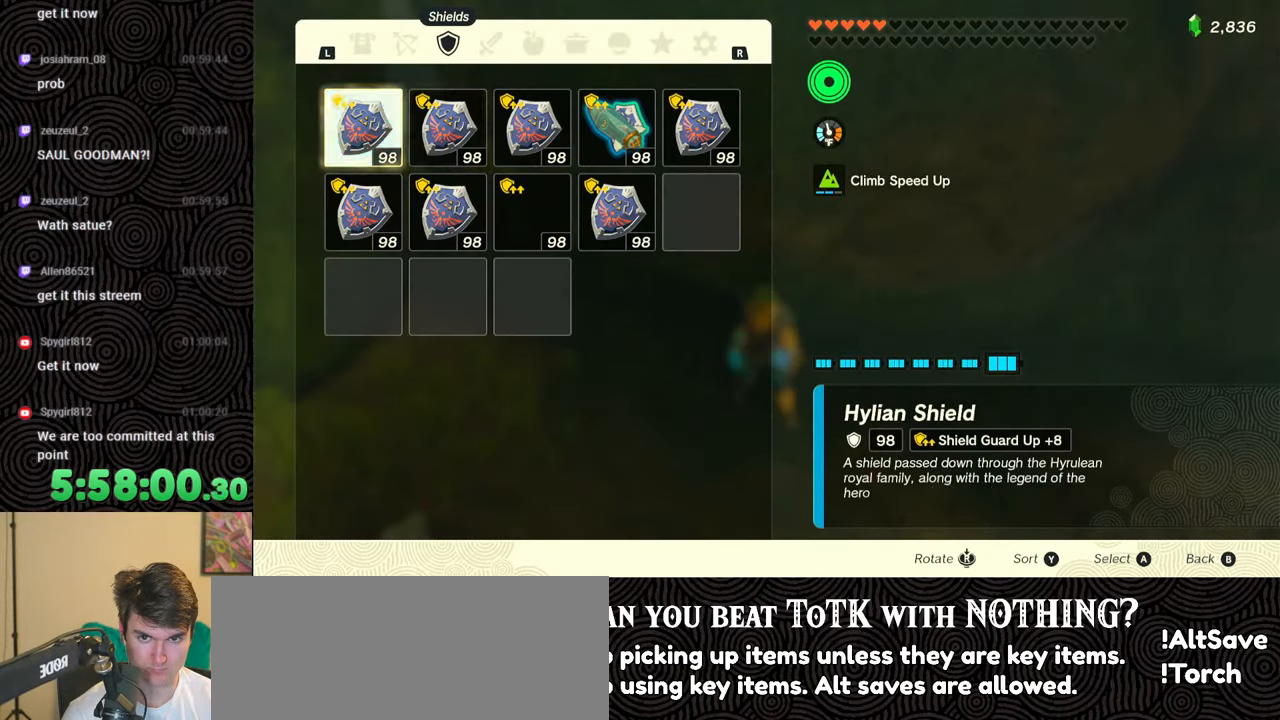
{"buttons": ["DPAD_LEFT"], "left_stick": "center", "right_stick": "center", "events": [[83, "DPAD_DOWN", "up"], [100, "A", "down"], [183, "A", "up"], [283, "B", "down"], [350, "B", "up"], [433, "DPAD_LEFT", "down"]]}
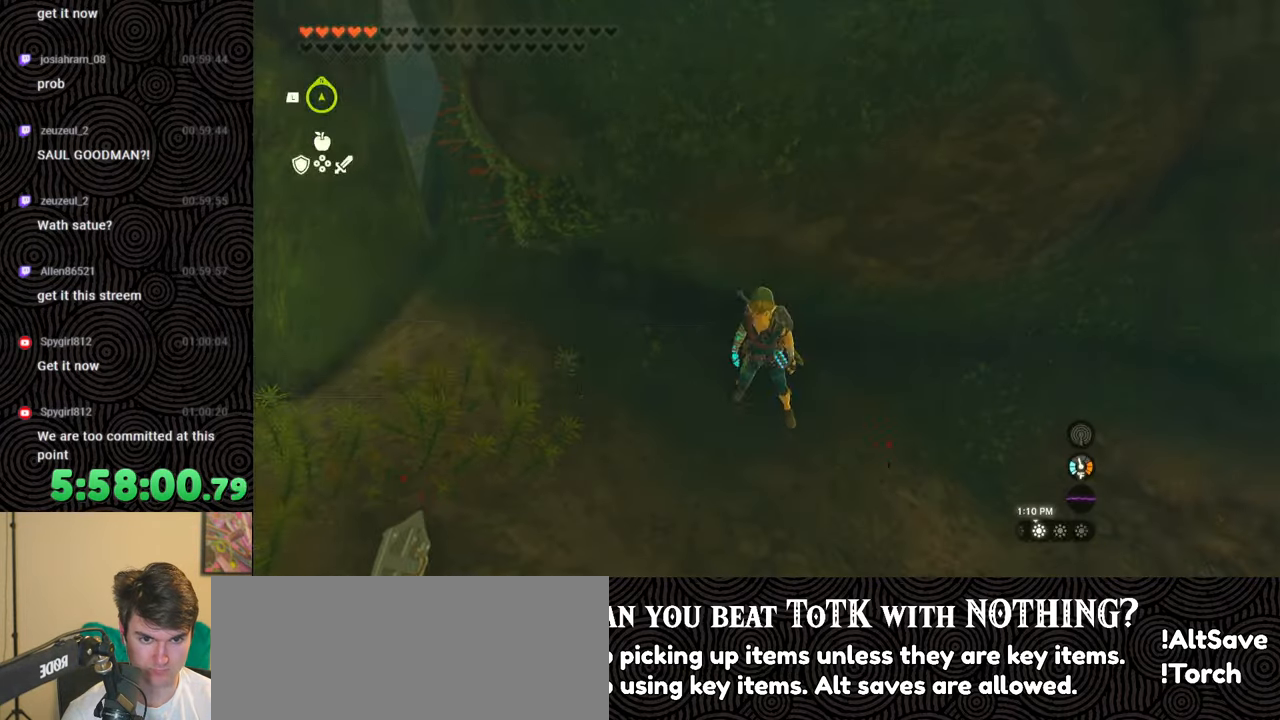
{"buttons": ["DPAD_LEFT"], "left_stick": "center", "right_stick": "left", "events": [[150, "Y", "down"], [200, "Y", "up"], [433, "right_stick", "left"]]}
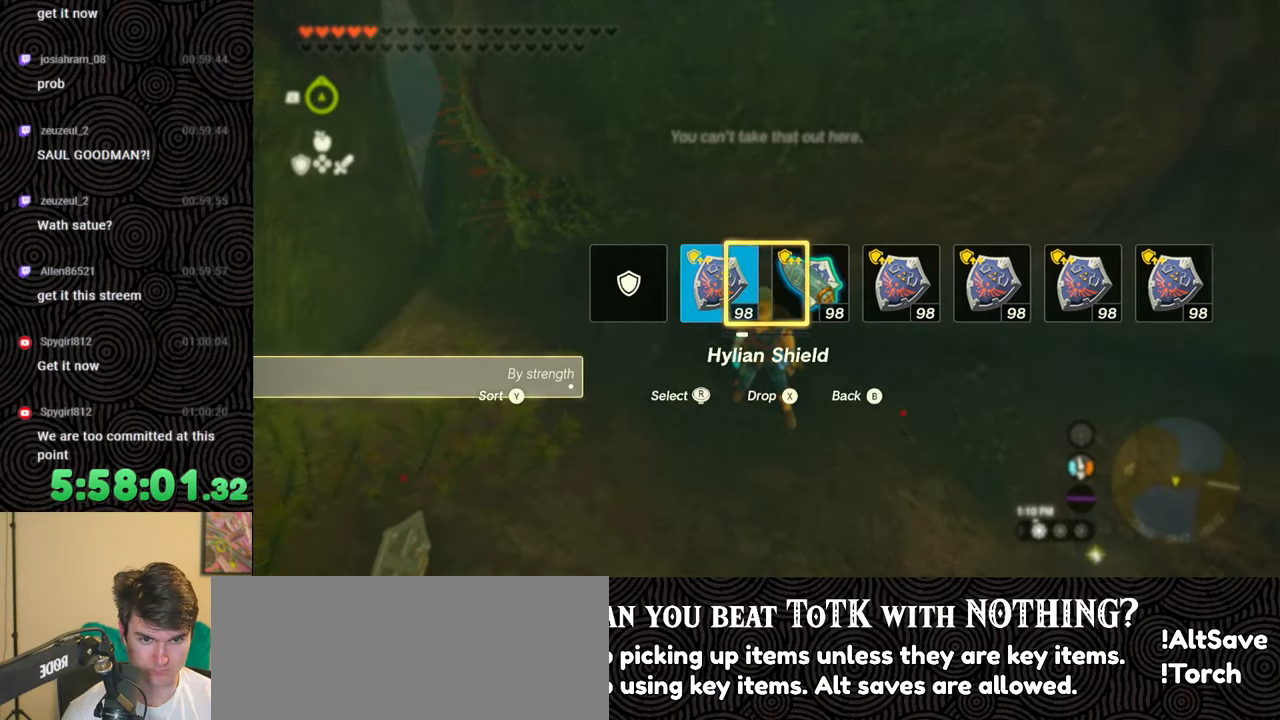
{"buttons": [], "left_stick": "down", "right_stick": "down", "events": [[50, "right_stick", "center"], [150, "DPAD_LEFT", "up"], [350, "left_stick", "down"], [350, "right_stick", "down"]]}
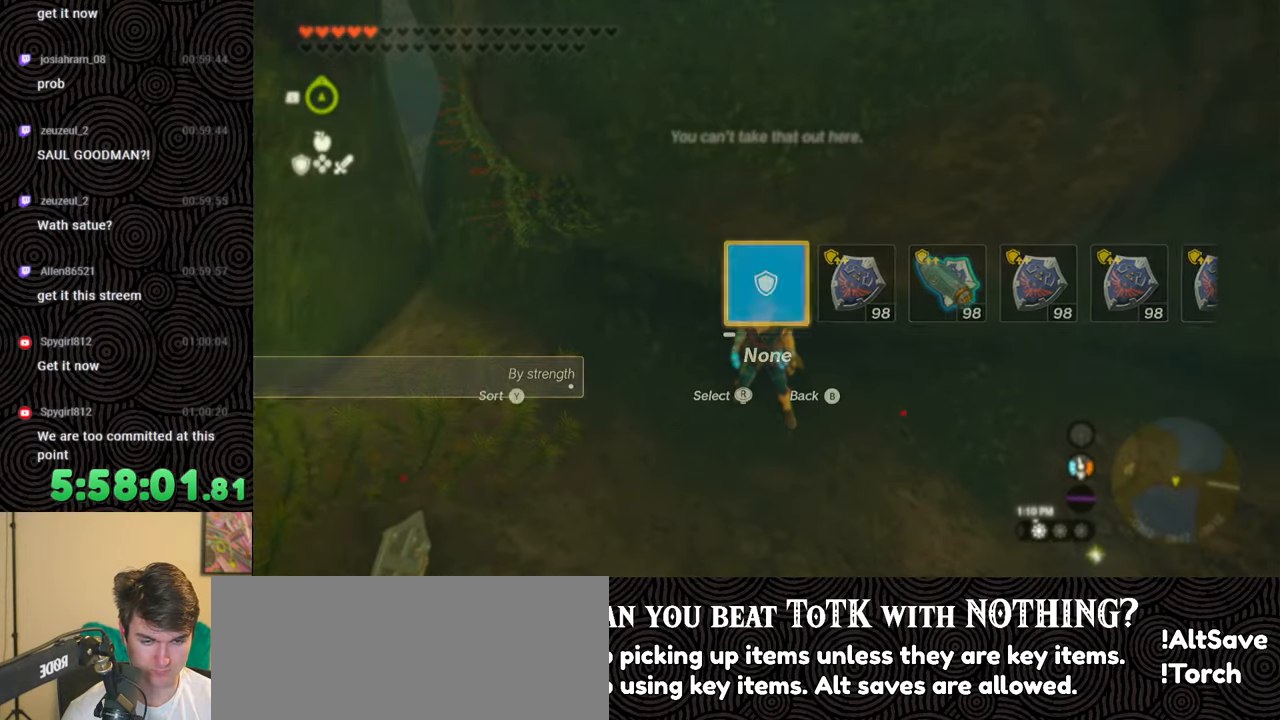
{"buttons": [], "left_stick": "center", "right_stick": "center", "events": [[50, "left_stick", "down-left"], [217, "right_stick", "center"], [500, "left_stick", "center"]]}
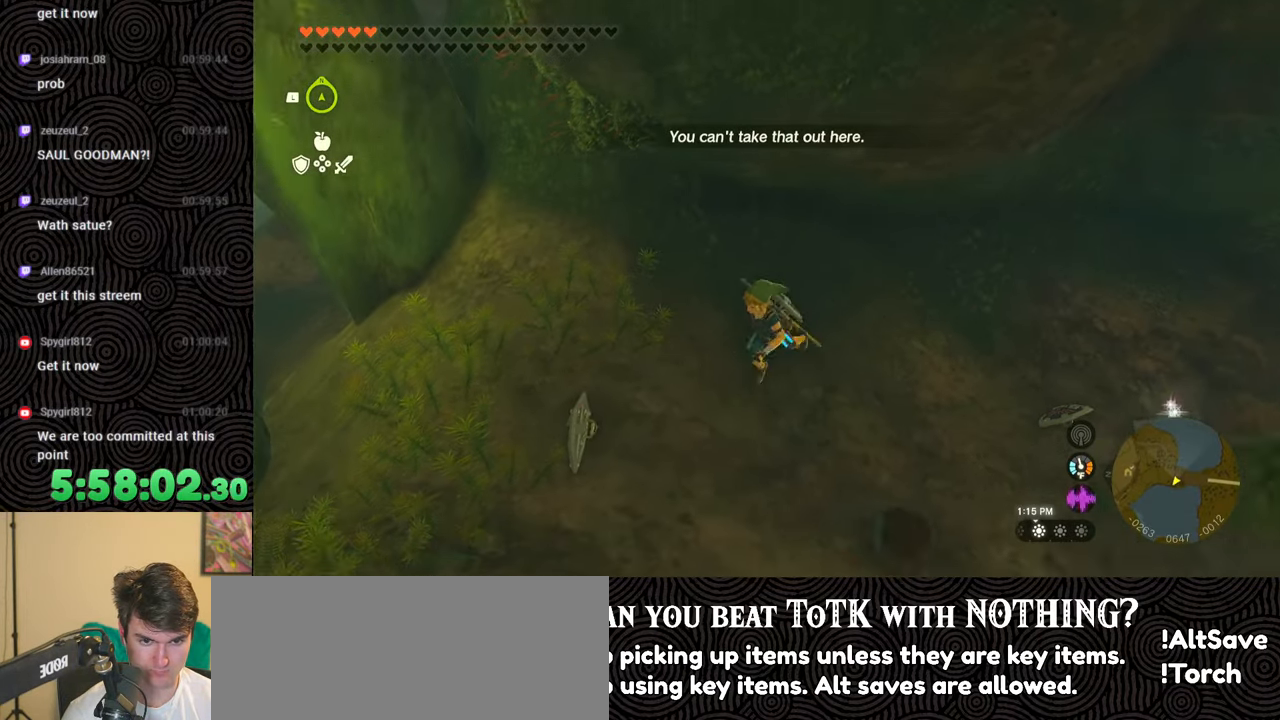
{"buttons": [], "left_stick": "center", "right_stick": "center", "events": [[67, "DPAD_LEFT", "down"], [400, "DPAD_LEFT", "up"]]}